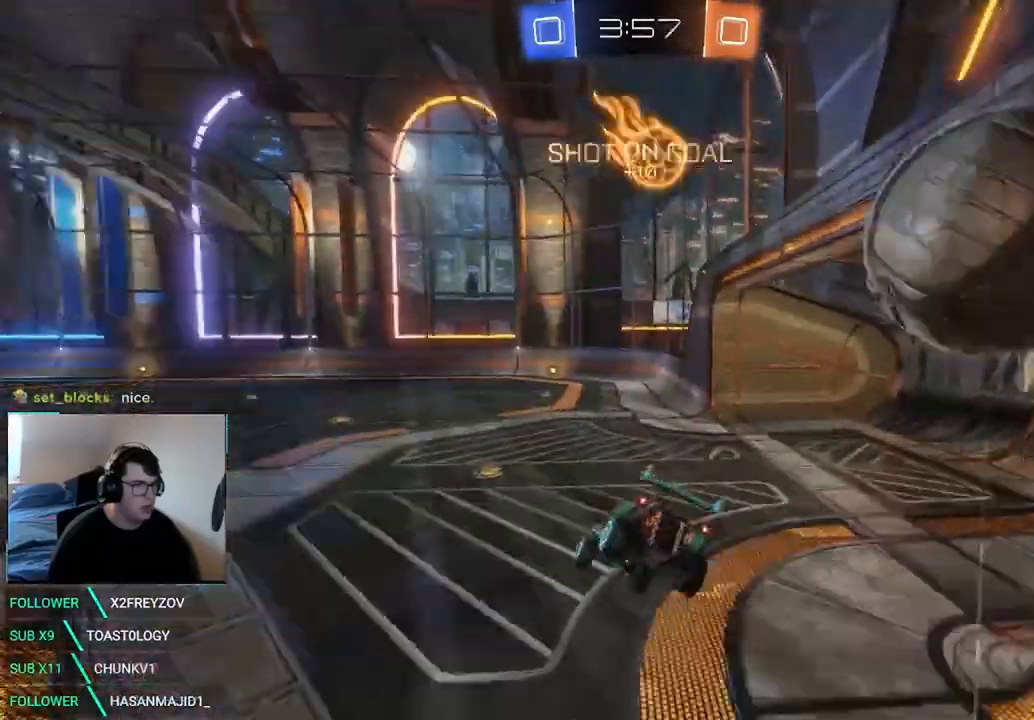
Gameplay with a controller (Xbox layout); each line is a JSON object with the inputs held at the frame after it (dt_ms = milliseconds from this image to that frame). "events" lists button and stick changes between this image and that frame as [ms after this image, input, new state], when the widget could be followed in between. Not read: DPAD_DOWN DPAD_LEFT R3 SELECT.
{"dt_ms": 500, "buttons": ["Y", "R2"], "left_stick": "down-left", "right_stick": "center", "events": [[125, "left_stick", "down"], [208, "left_stick", "center"], [417, "left_stick", "down-left"], [500, "R2", "down"], [500, "Y", "down"]]}
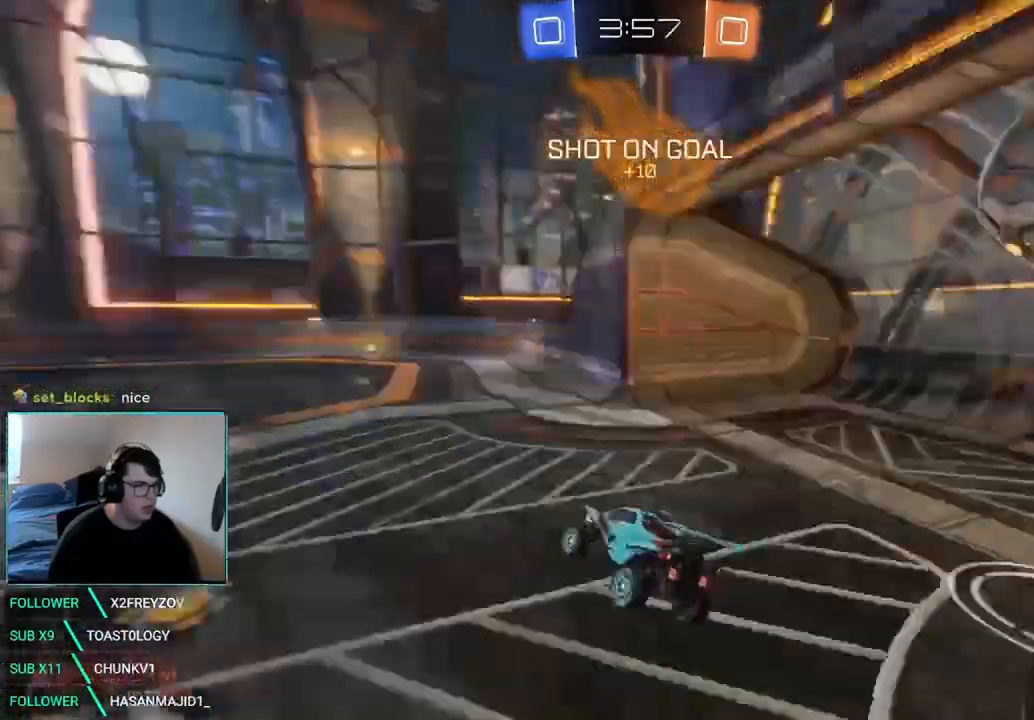
{"dt_ms": 500, "buttons": ["R2"], "left_stick": "center", "right_stick": "center", "events": [[125, "Y", "up"], [125, "left_stick", "center"]]}
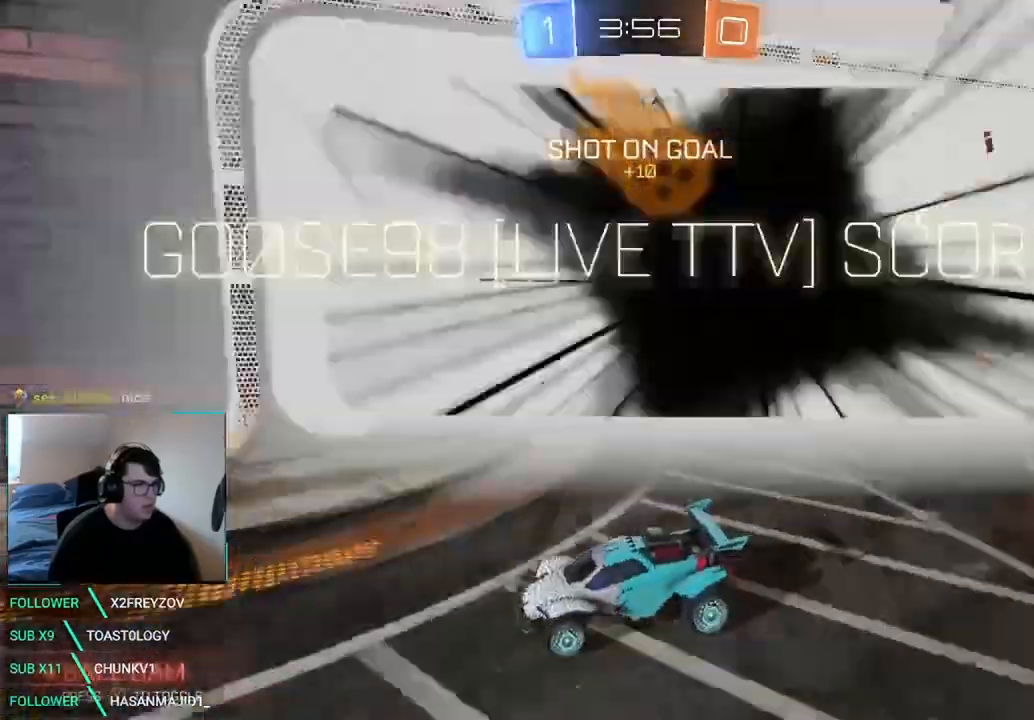
{"dt_ms": 500, "buttons": [], "left_stick": "right", "right_stick": "center", "events": [[83, "Y", "down"], [208, "Y", "up"], [417, "R2", "up"], [458, "left_stick", "right"]]}
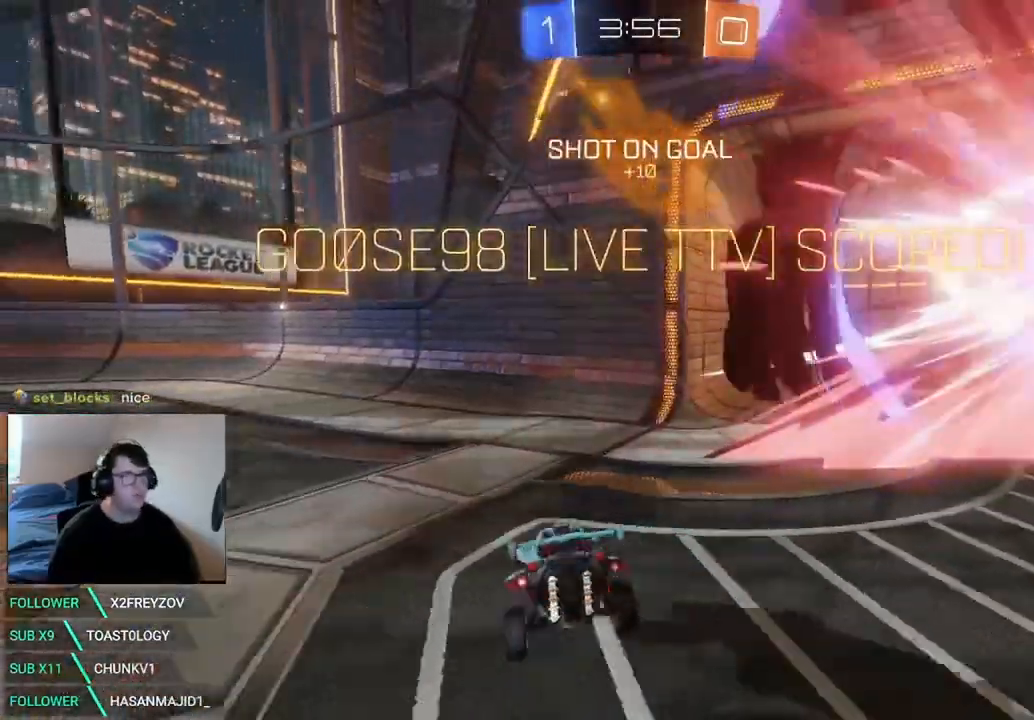
{"dt_ms": 500, "buttons": ["R2"], "left_stick": "right", "right_stick": "center", "events": [[250, "R2", "down"], [292, "Y", "down"], [375, "Y", "up"]]}
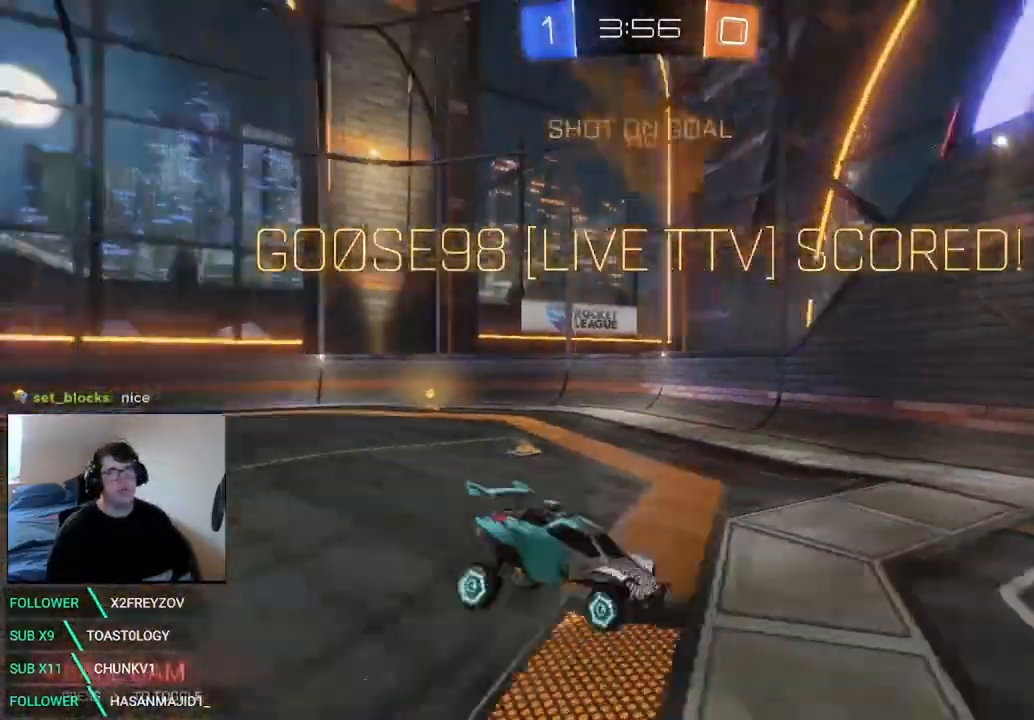
{"dt_ms": 1000, "buttons": ["L1", "R2"], "left_stick": "center", "right_stick": "center", "events": [[42, "L1", "down"], [250, "L1", "up"], [292, "left_stick", "center"], [458, "R2", "up"], [667, "L1", "down"], [750, "left_stick", "left"], [958, "R2", "down"], [1000, "left_stick", "center"]]}
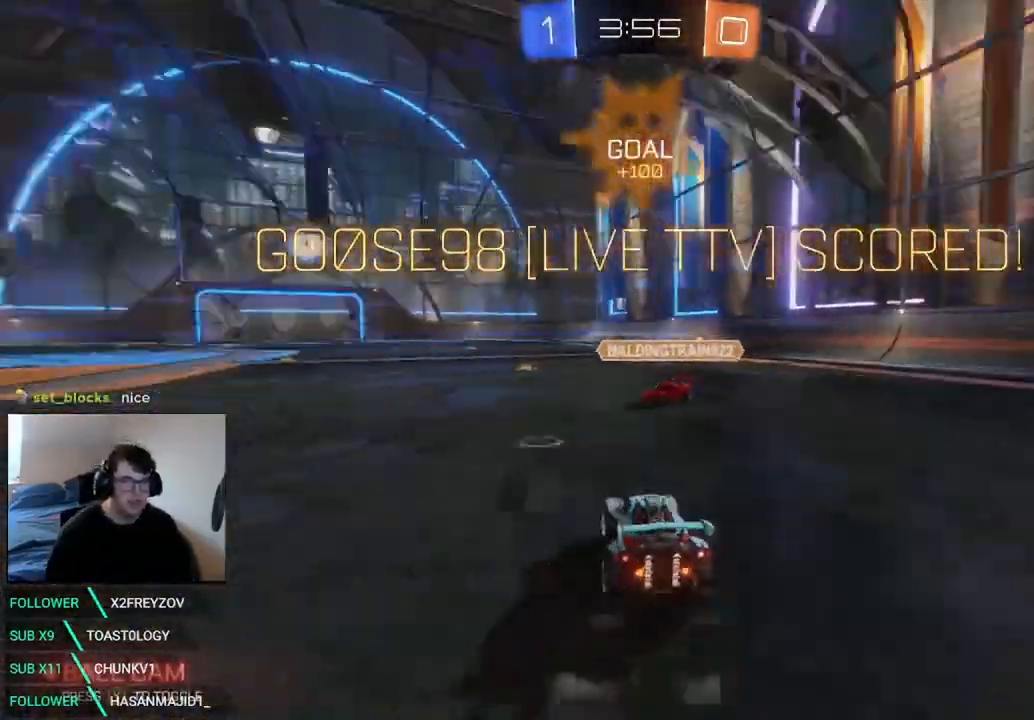
{"dt_ms": 500, "buttons": ["R2"], "left_stick": "center", "right_stick": "center", "events": [[83, "L1", "up"], [167, "left_stick", "right"], [417, "left_stick", "center"]]}